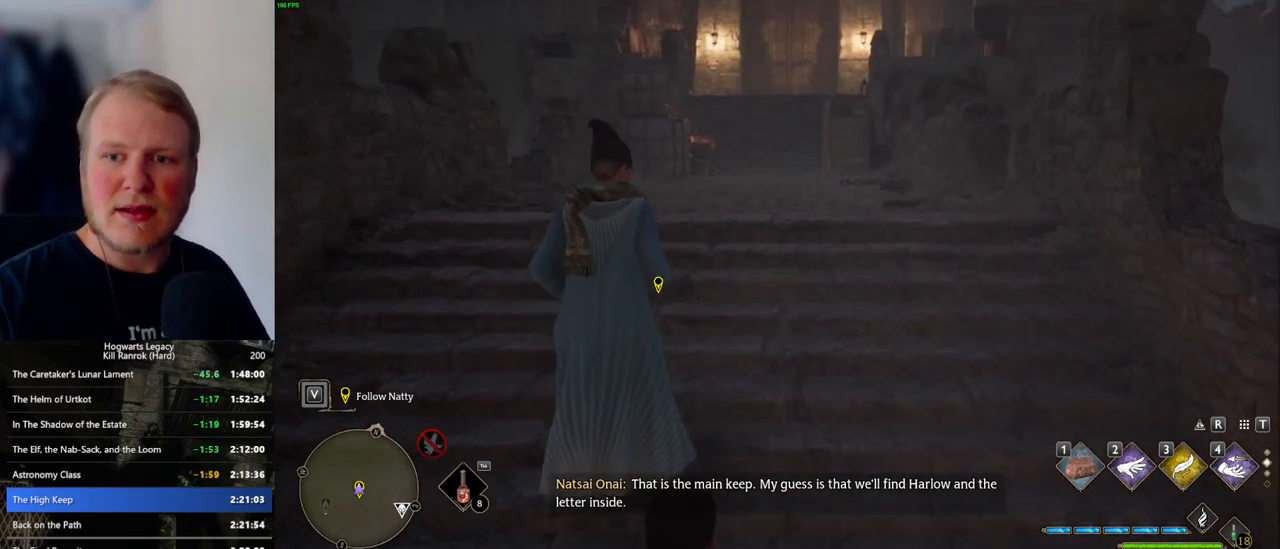
Gameplay with keyboard and mouse; each line is a JSON object with the keys and mouse buttons held at the frame after it. "events" lists presses ("down") and releases ("up") of ".", "/", "0", "1", "2", "3", "4", "5", "6", "7", "8", "9", "a", "alt_l", "alt_r", "b", "backslash", "backspace", "c", "caps_lock", "comma", "ctrl_l", "ctrl_r", "d", "e", "equals", "escape", "f", "f1", "f10", "f11", "f12", "f2", "f3", "f4", "f5", "f6", "f7", "f8", "f9", "g", "h", "i", "j", "k", "l", "lbracket", "m", "minus", "n", "o", "p", "q", "quote", "r", "rbracket", "return", "s", "semicolon", "shift_l", "shift_r", "space", "super_l", "super_r", "t", "tab", "tilde", "u", "v", "w", "x", "y", "z", "mouse_left", "mouse_wheel", "mouse_right", "mouse_mb4" and "mouse_mb5" between this image and that frame as [ms after this image, input, new state], when the widget could be followed in between. "mouse_left", "mouse_wheel", "mouse_right", "mouse_mb4", "mouse_mb5" = the "left", "wheel", "right", "mb4", "mb5" buttons of the "mouse" list. No other keys are recorded. "wheel" means that the mouse wheel is clicked or scrolled. Mouse movement is not recorded.
{"keys": ["w"], "mouse": [], "events": []}
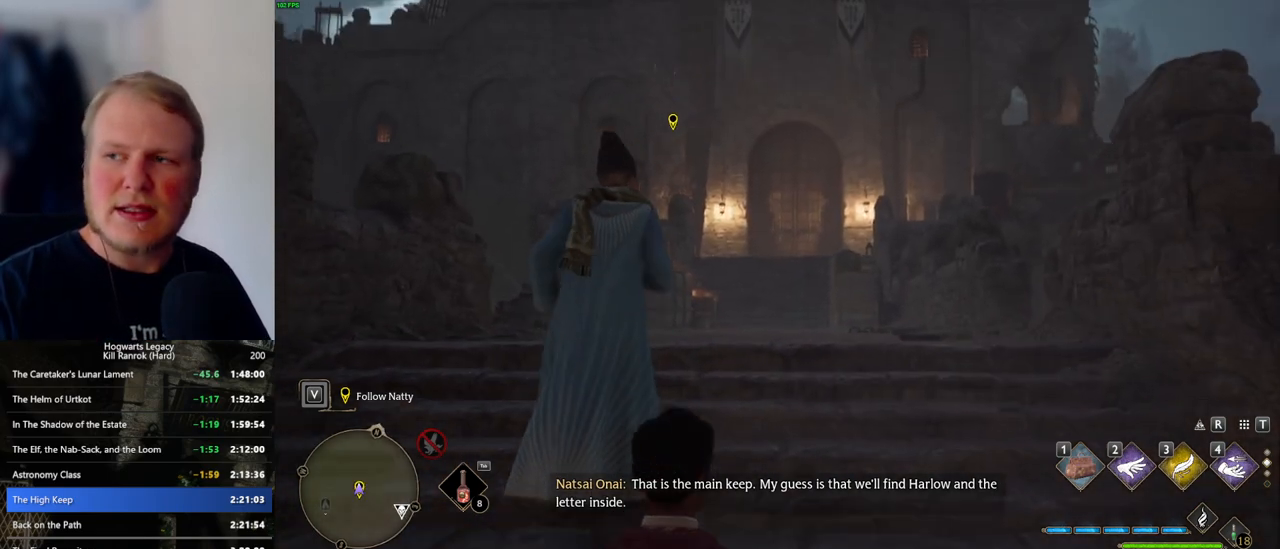
{"keys": ["w"], "mouse": [], "events": []}
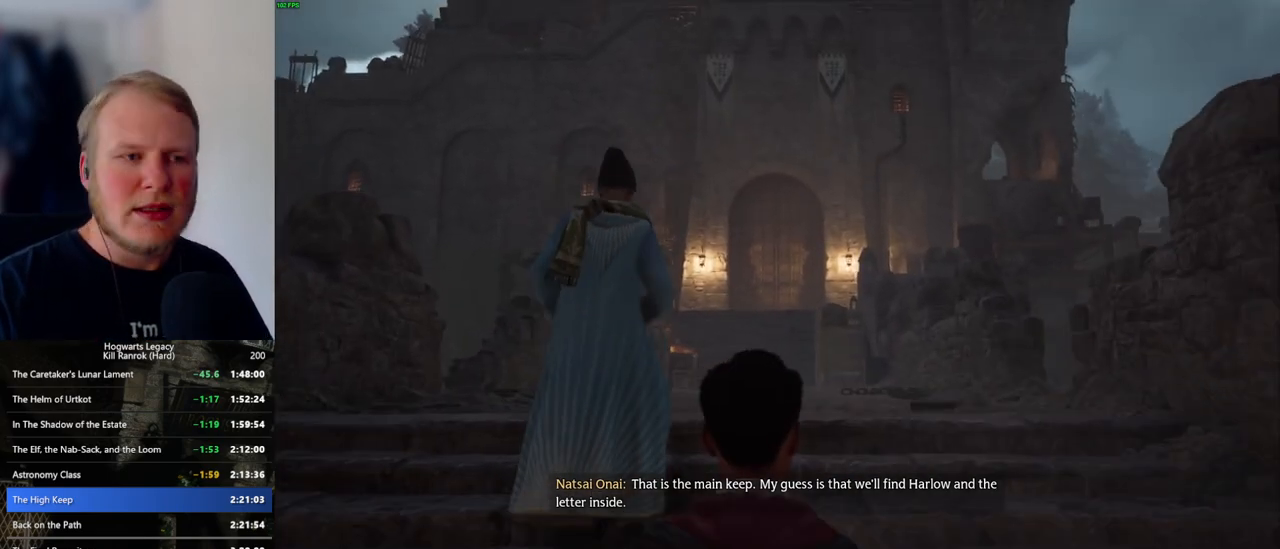
{"keys": ["w"], "mouse": [], "events": []}
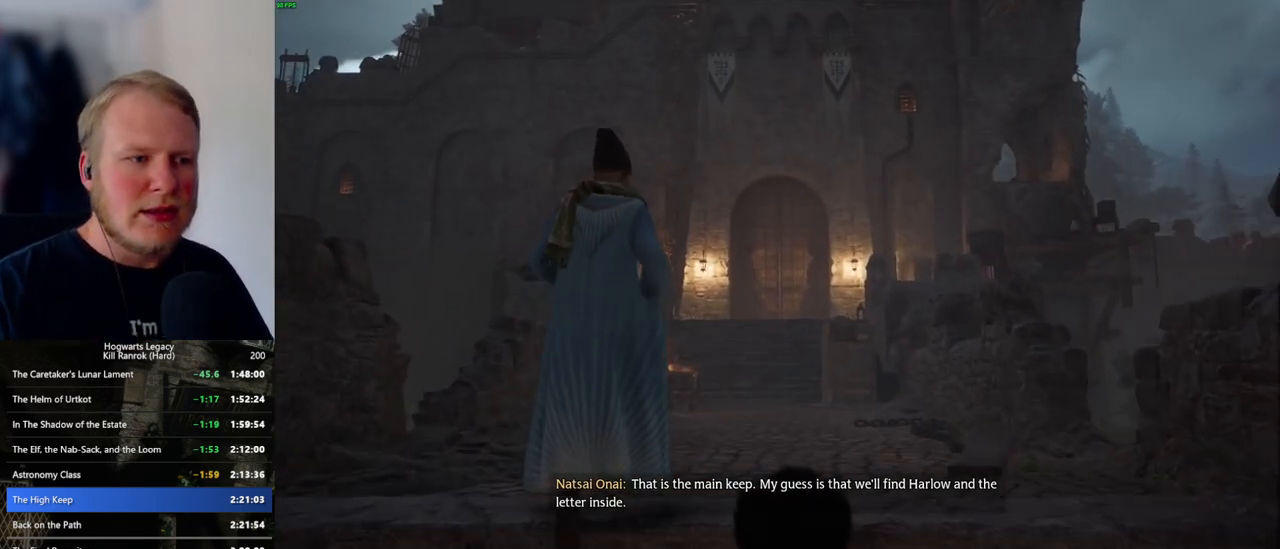
{"keys": [], "mouse": [], "events": [[67, "w", "up"]]}
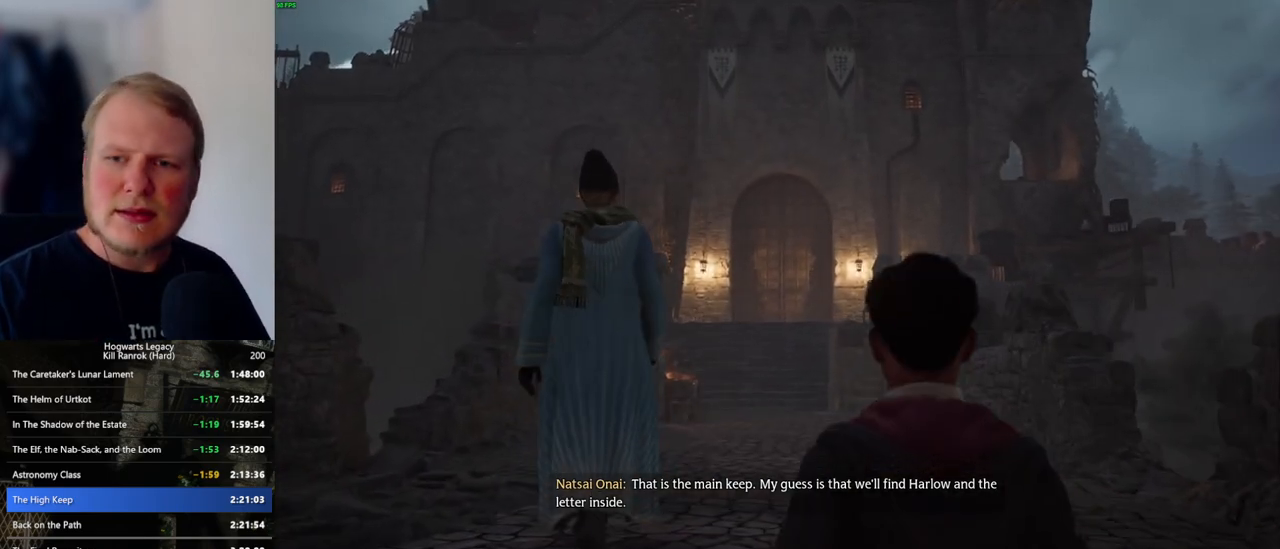
{"keys": ["w"], "mouse": [], "events": [[134, "w", "down"]]}
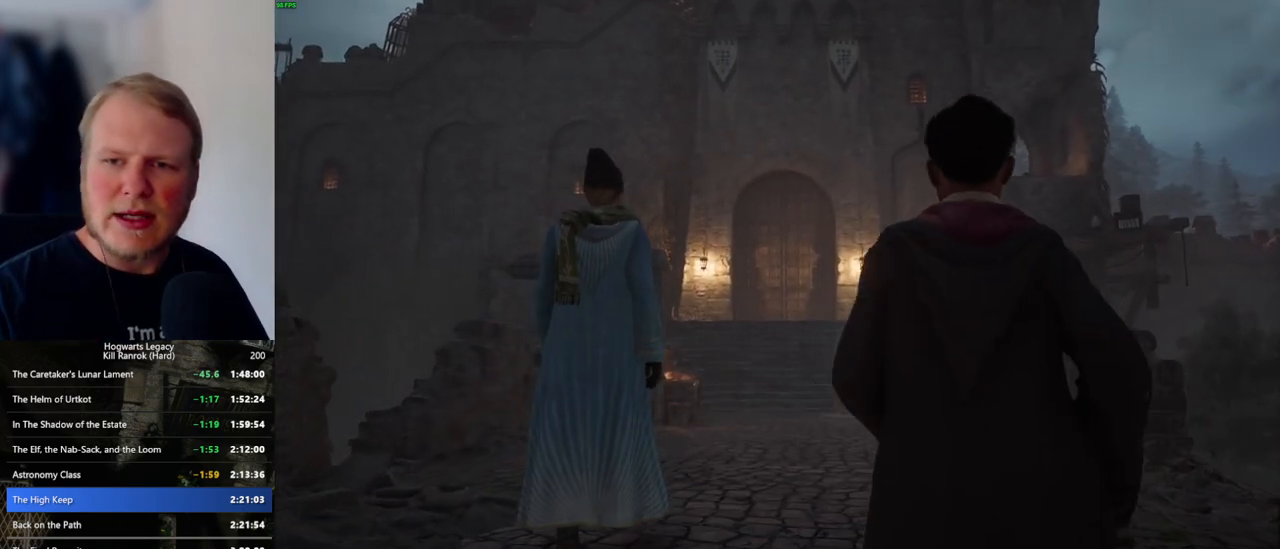
{"keys": ["w"], "mouse": [], "events": [[67, "w", "up"], [450, "w", "down"]]}
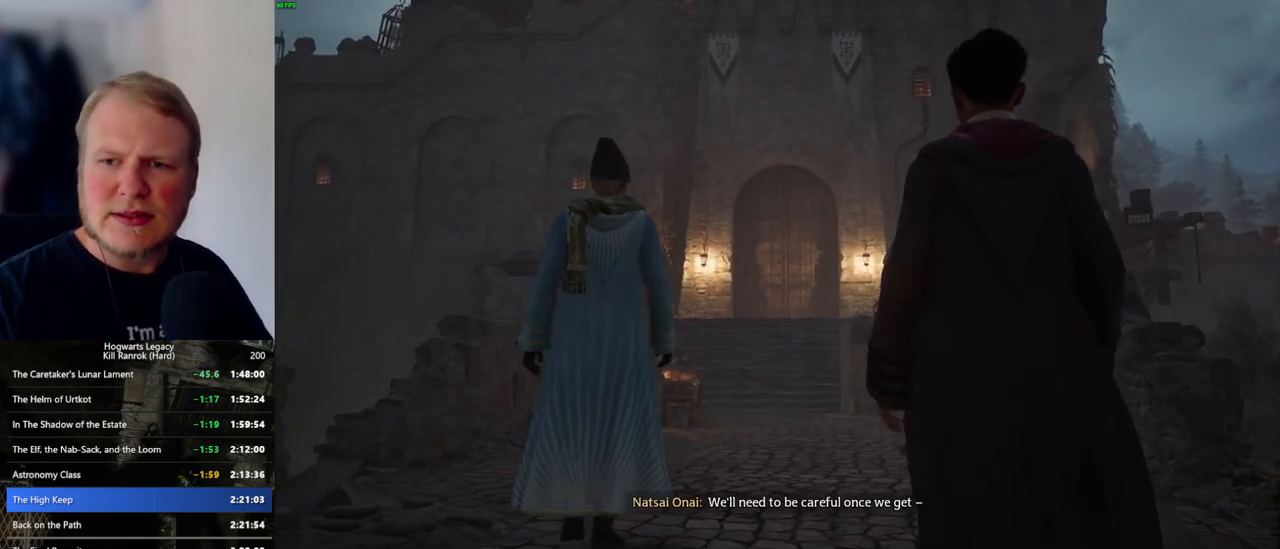
{"keys": ["w"], "mouse": [], "events": []}
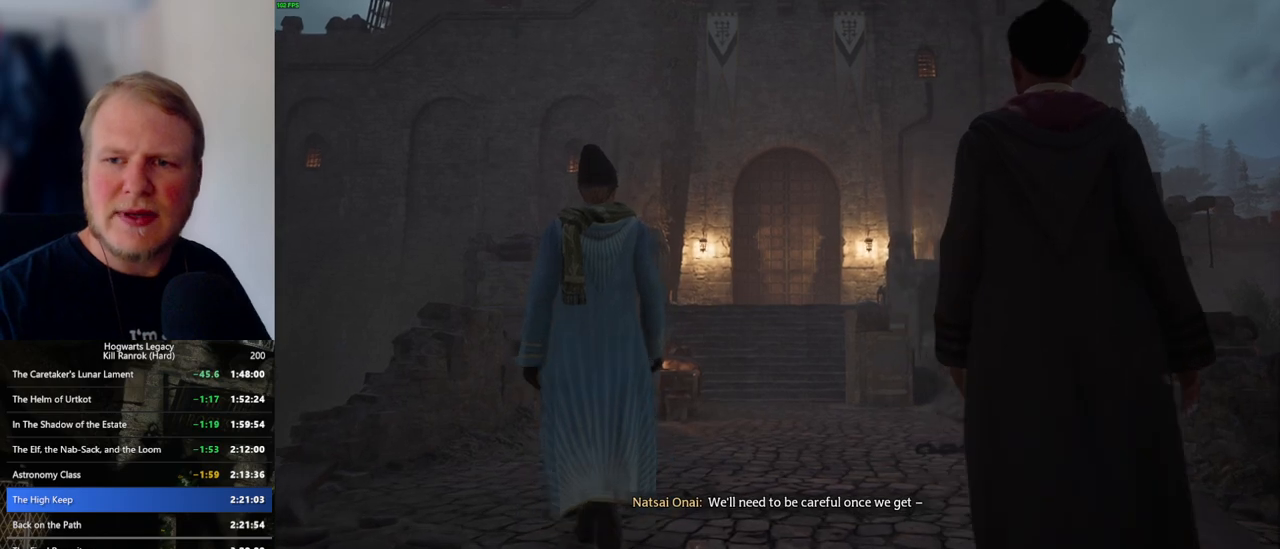
{"keys": ["d", "w"], "mouse": [], "events": [[300, "d", "down"]]}
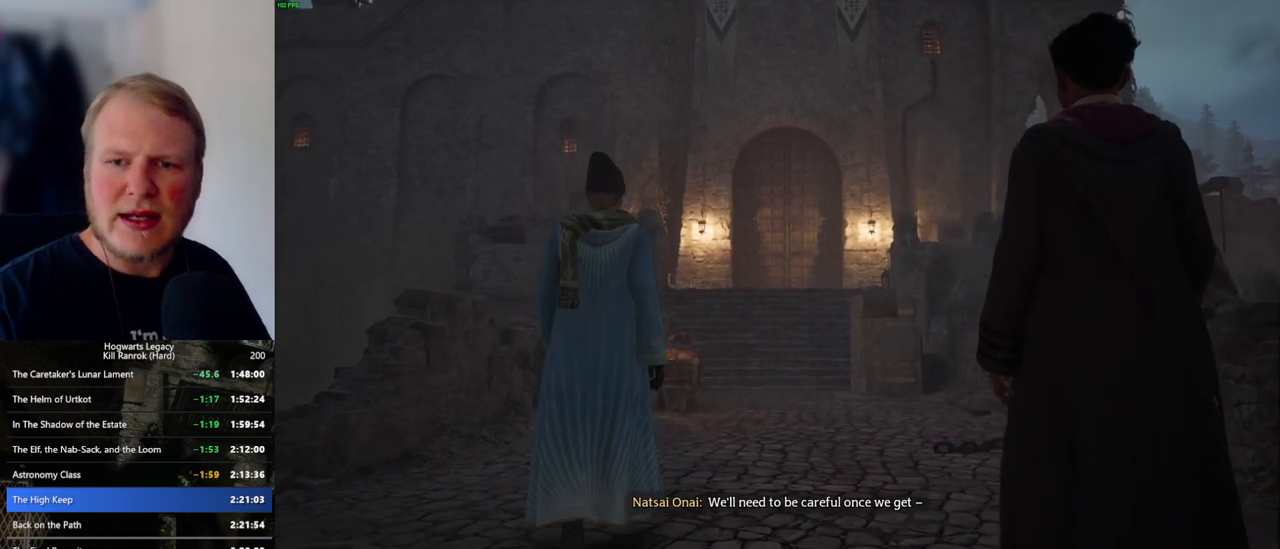
{"keys": ["d", "w"], "mouse": [], "events": []}
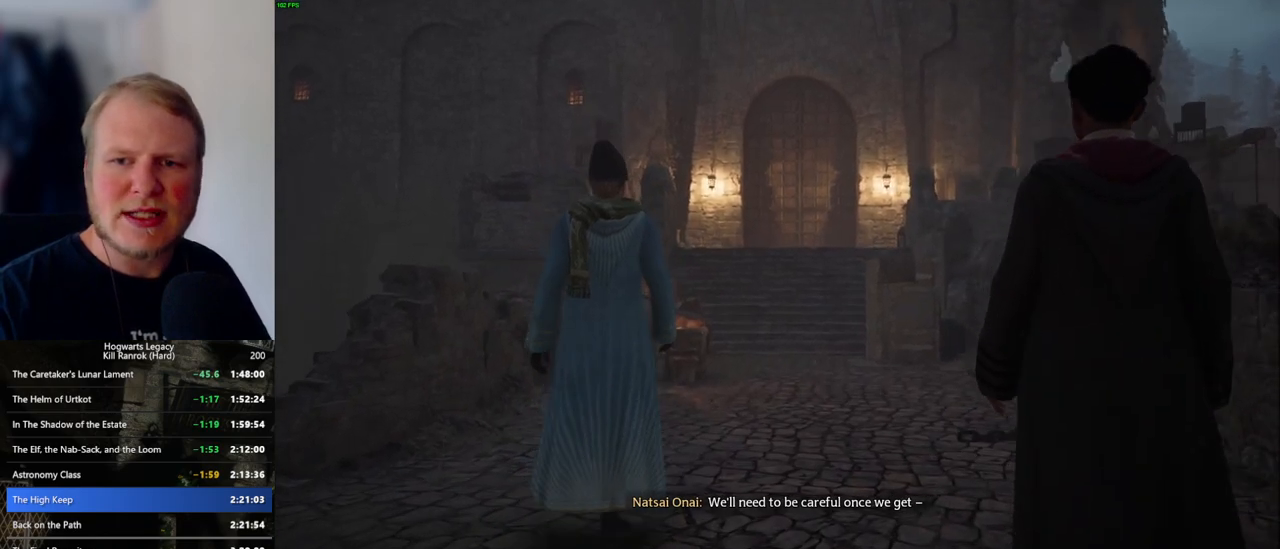
{"keys": ["w"], "mouse": [], "events": [[217, "d", "up"]]}
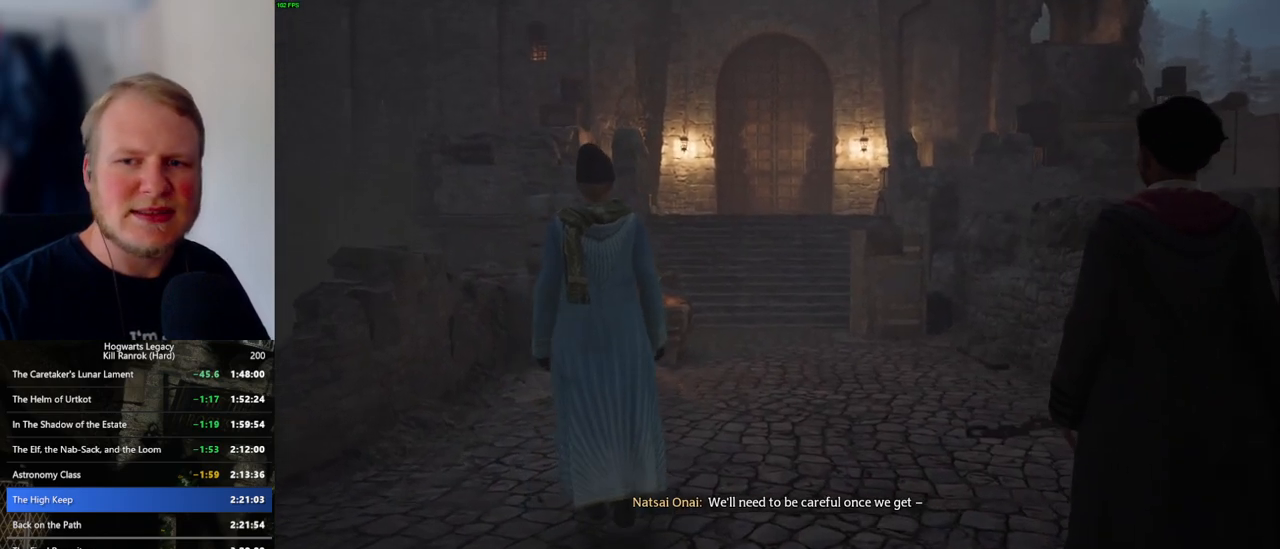
{"keys": ["w"], "mouse": [], "events": []}
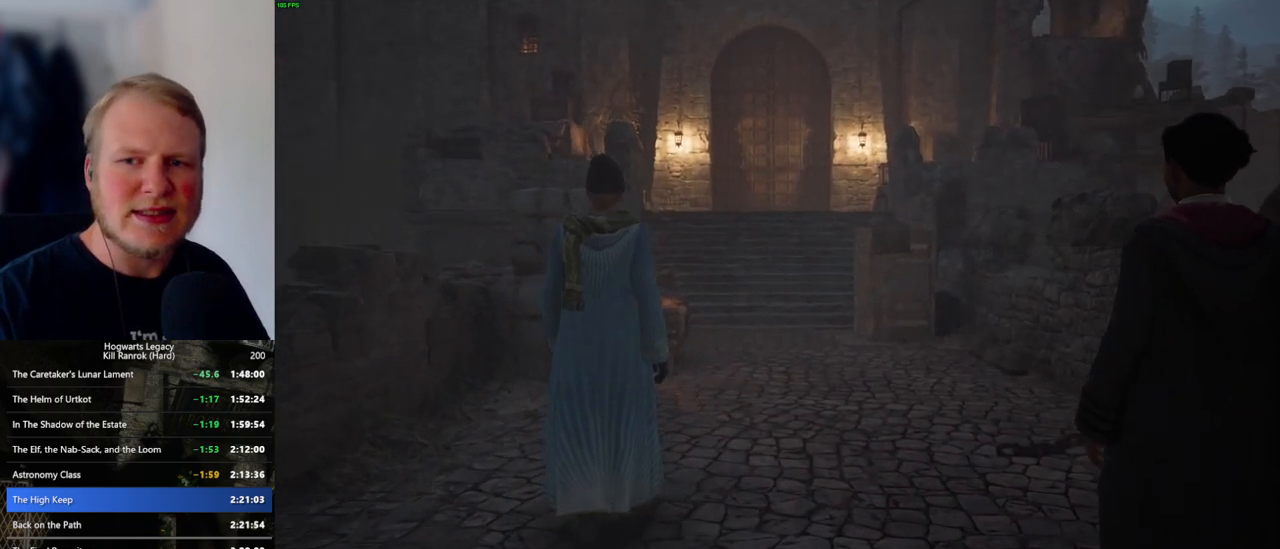
{"keys": ["w"], "mouse": [], "events": []}
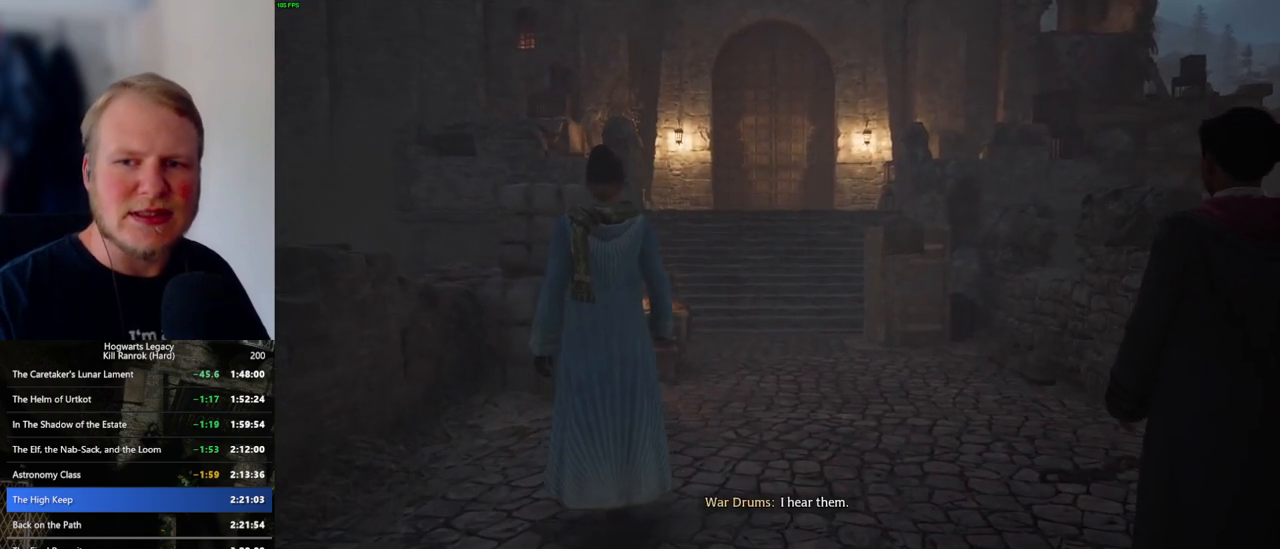
{"keys": ["w"], "mouse": [], "events": []}
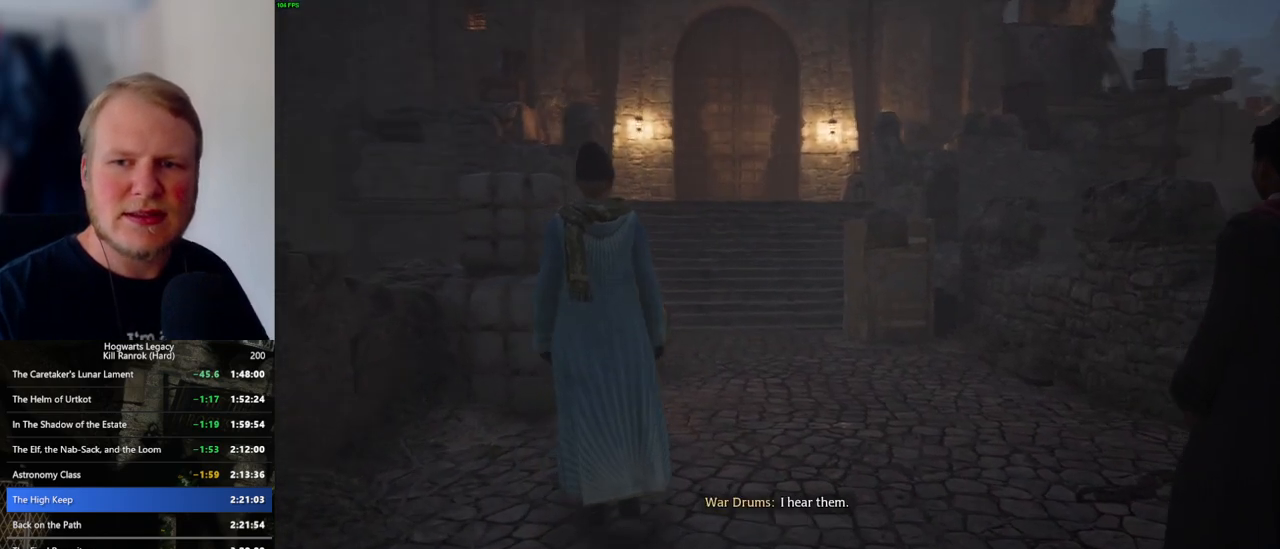
{"keys": ["w"], "mouse": [], "events": []}
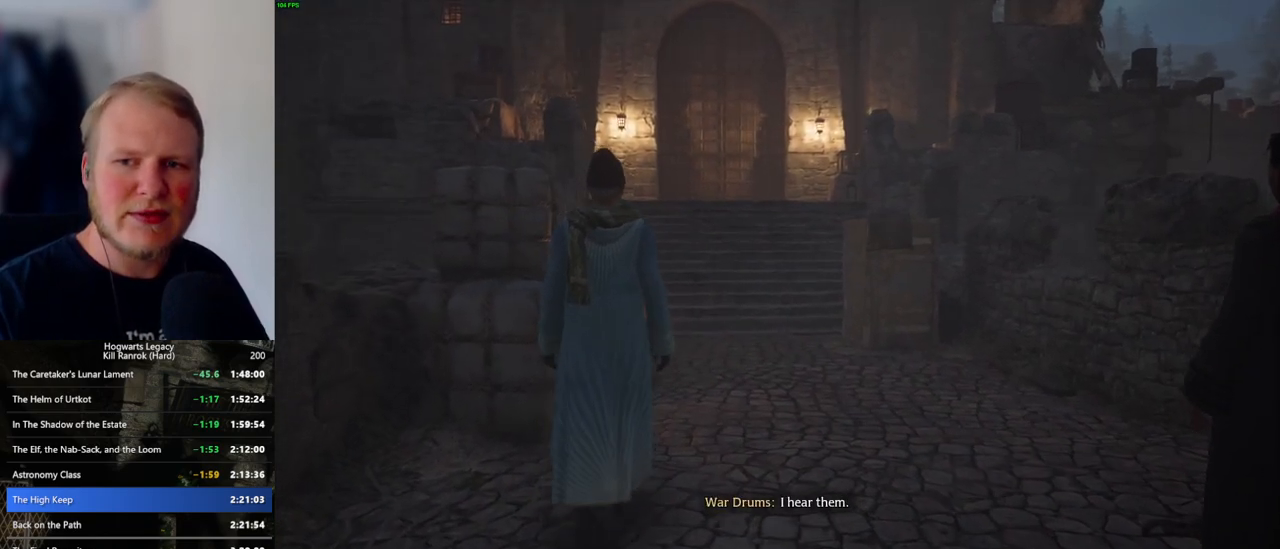
{"keys": ["w"], "mouse": [], "events": []}
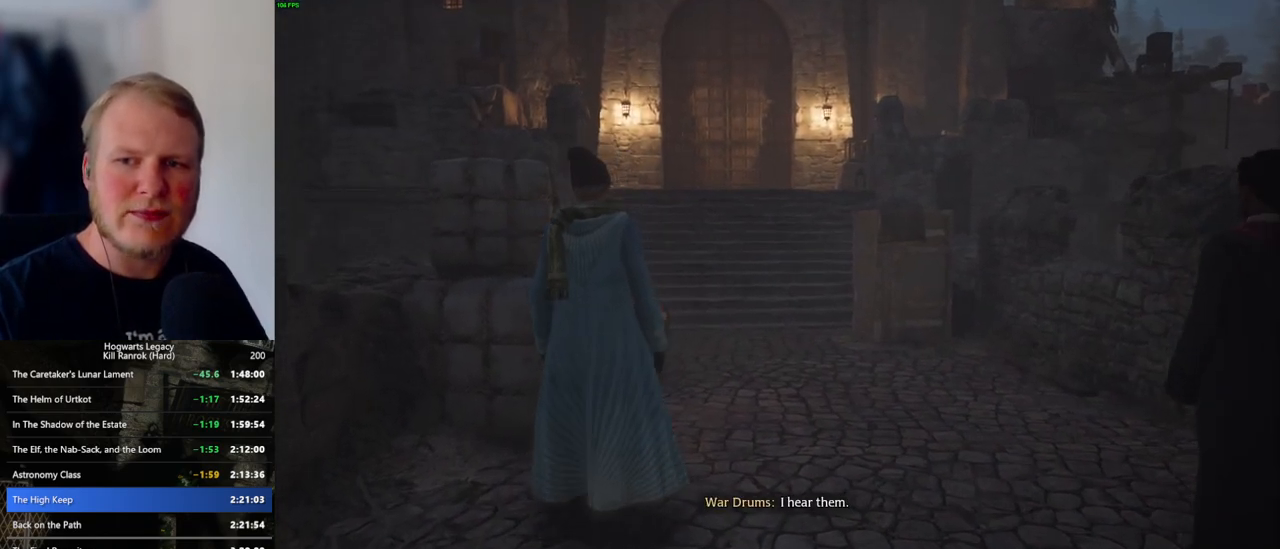
{"keys": [], "mouse": [], "events": [[400, "w", "up"]]}
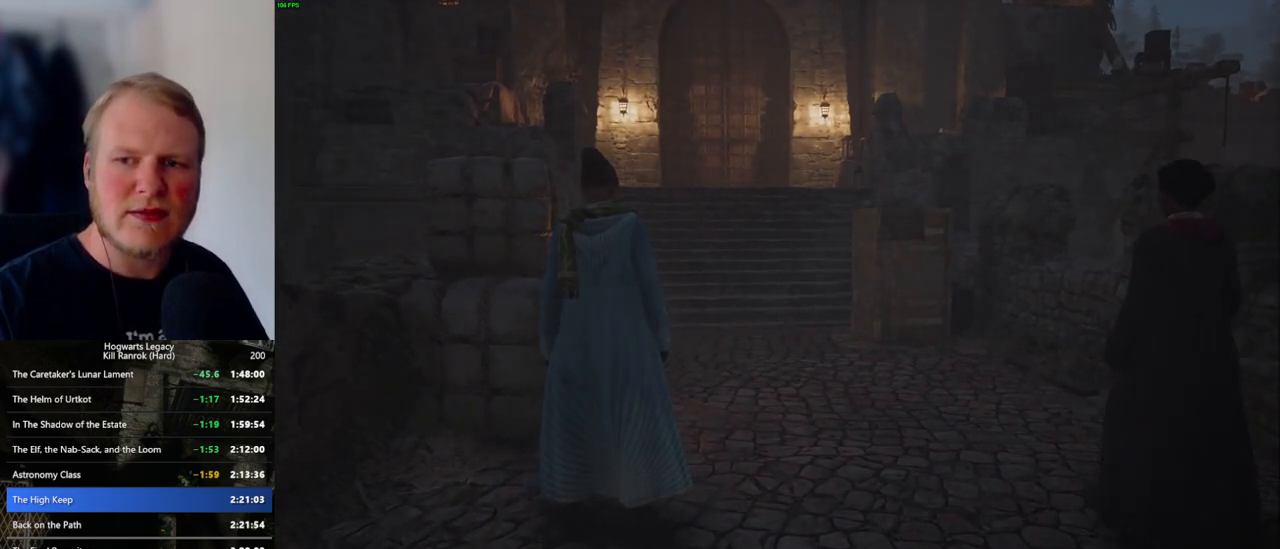
{"keys": [], "mouse": [], "events": []}
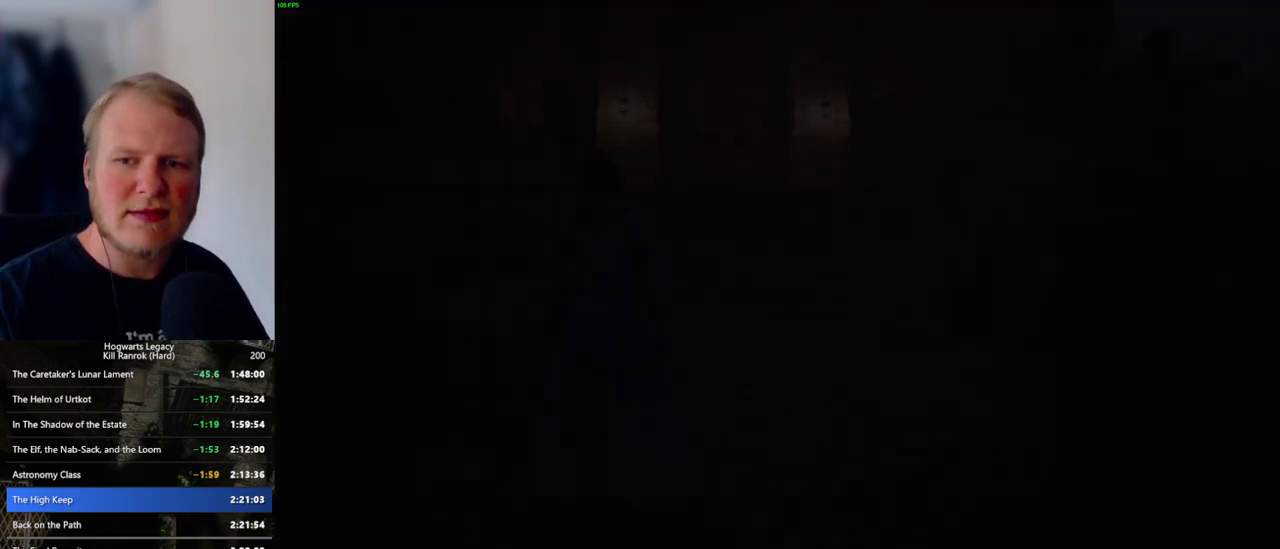
{"keys": ["q"], "mouse": [], "events": [[50, "q", "down"], [284, "q", "up"], [367, "q", "down"]]}
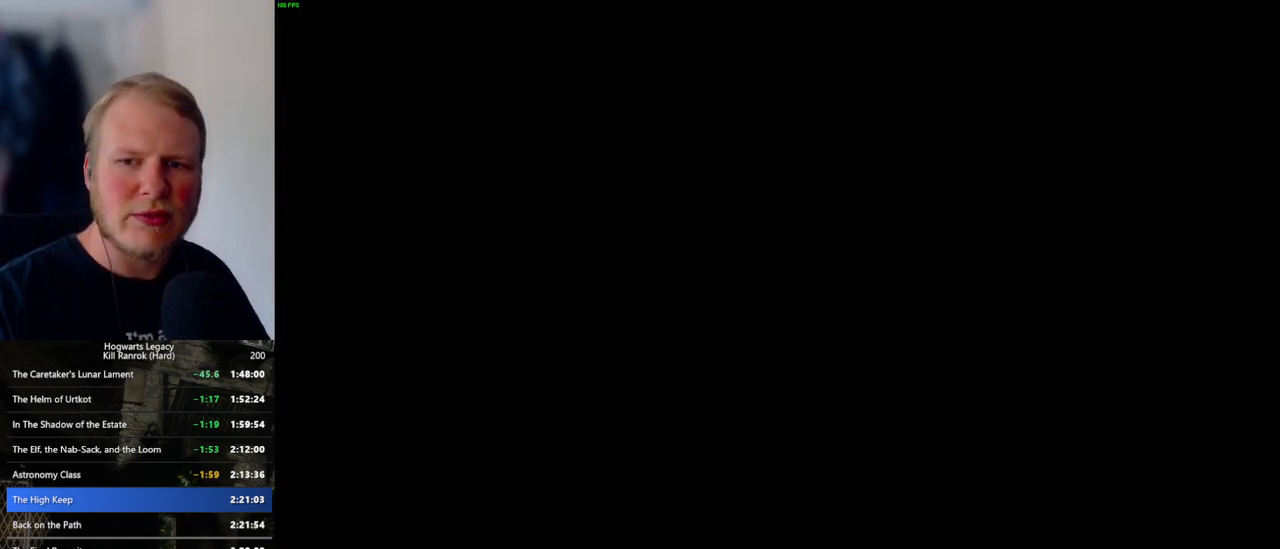
{"keys": ["q"], "mouse": [], "events": [[167, "q", "up"], [250, "q", "down"]]}
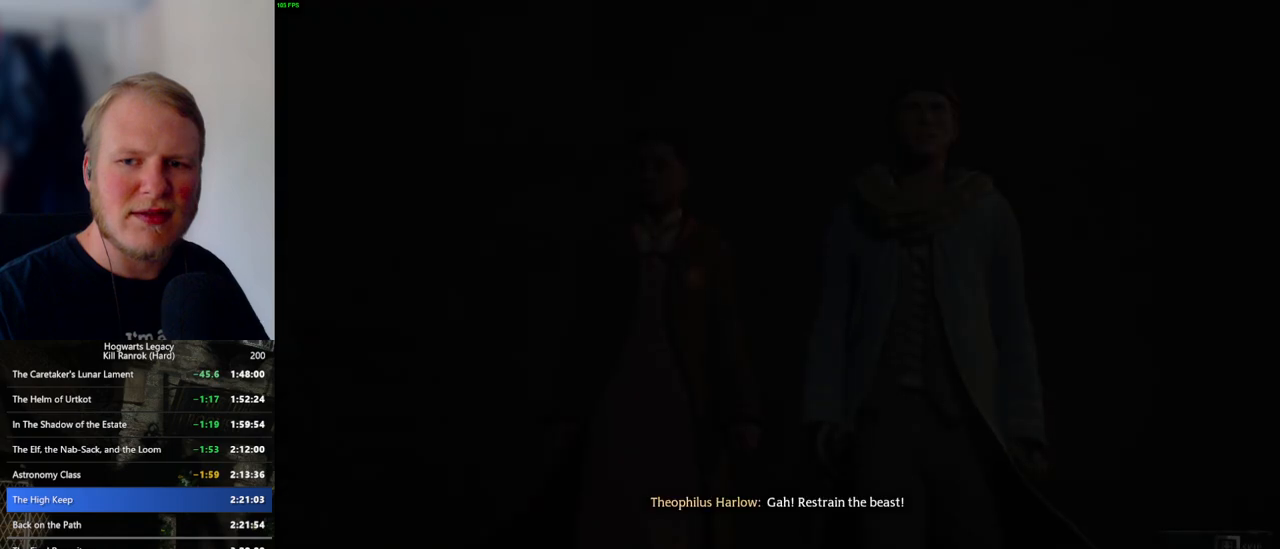
{"keys": ["q"], "mouse": [], "events": []}
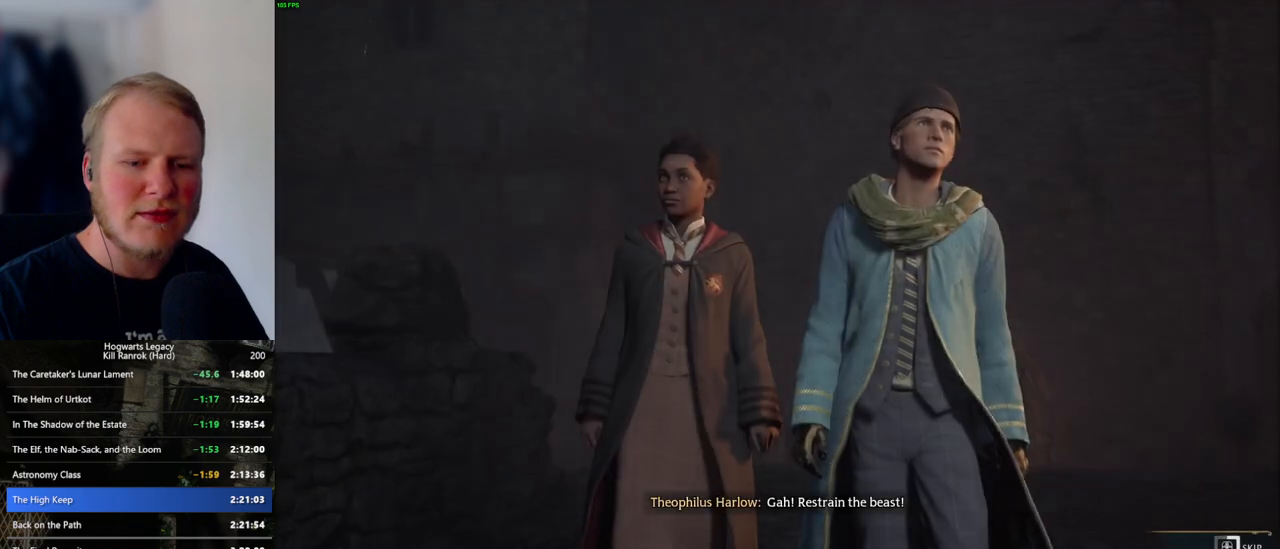
{"keys": ["q"], "mouse": [], "events": []}
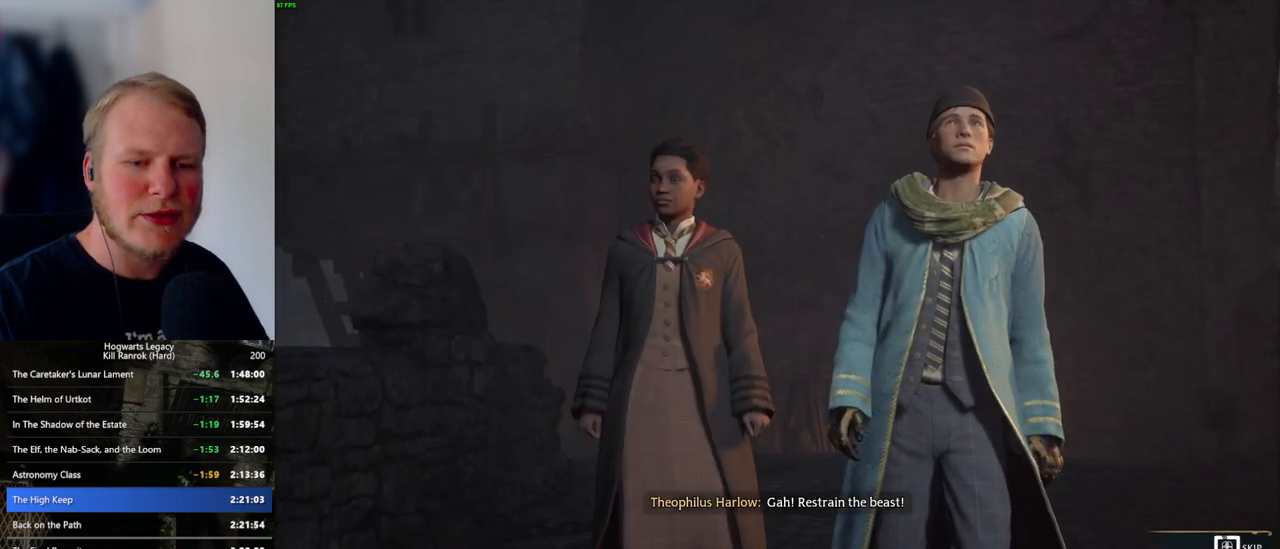
{"keys": ["q"], "mouse": [], "events": []}
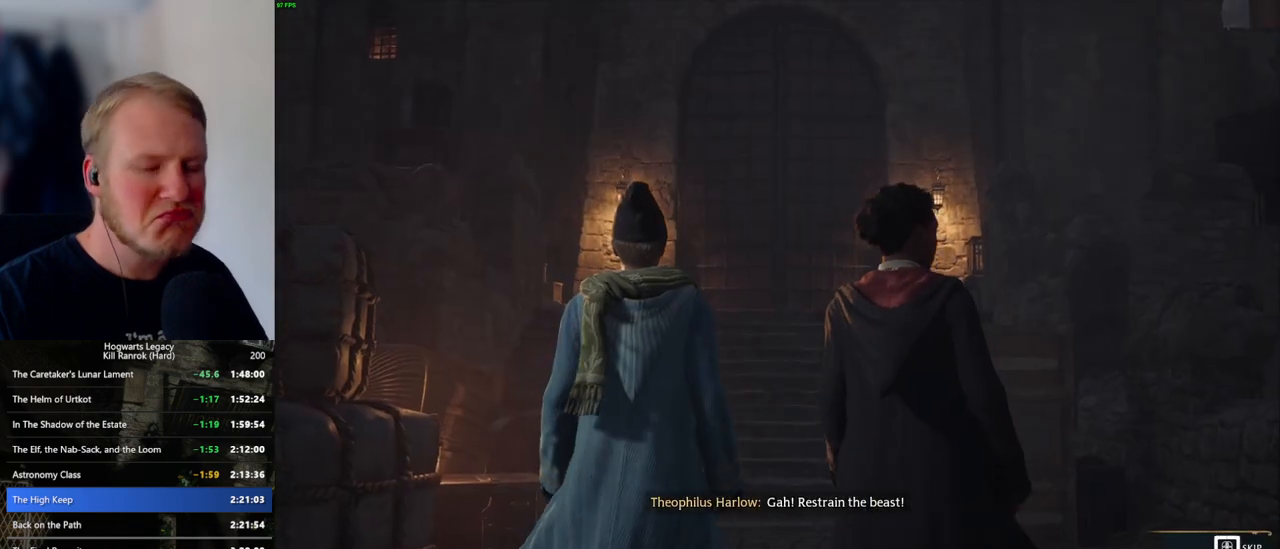
{"keys": ["q"], "mouse": [], "events": []}
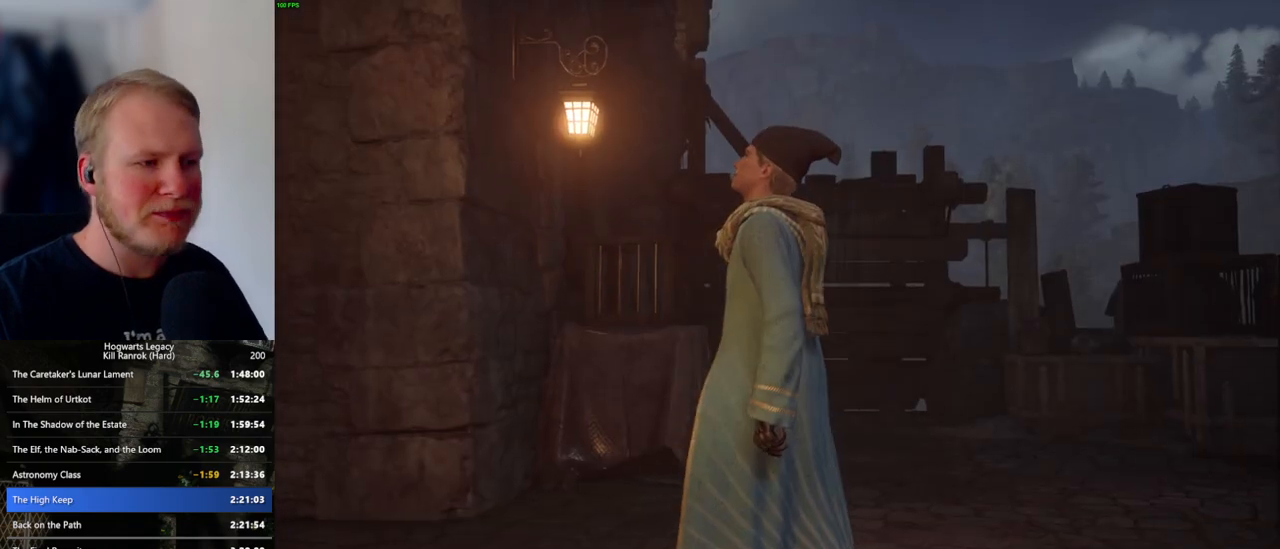
{"keys": [], "mouse": [], "events": [[134, "q", "up"]]}
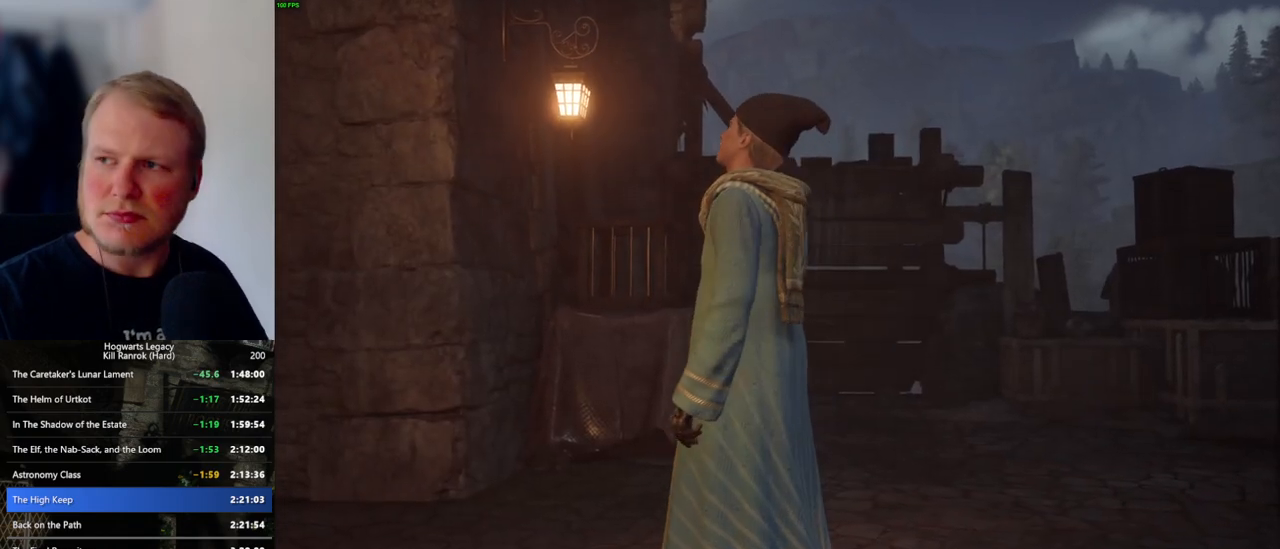
{"keys": [], "mouse": [], "events": []}
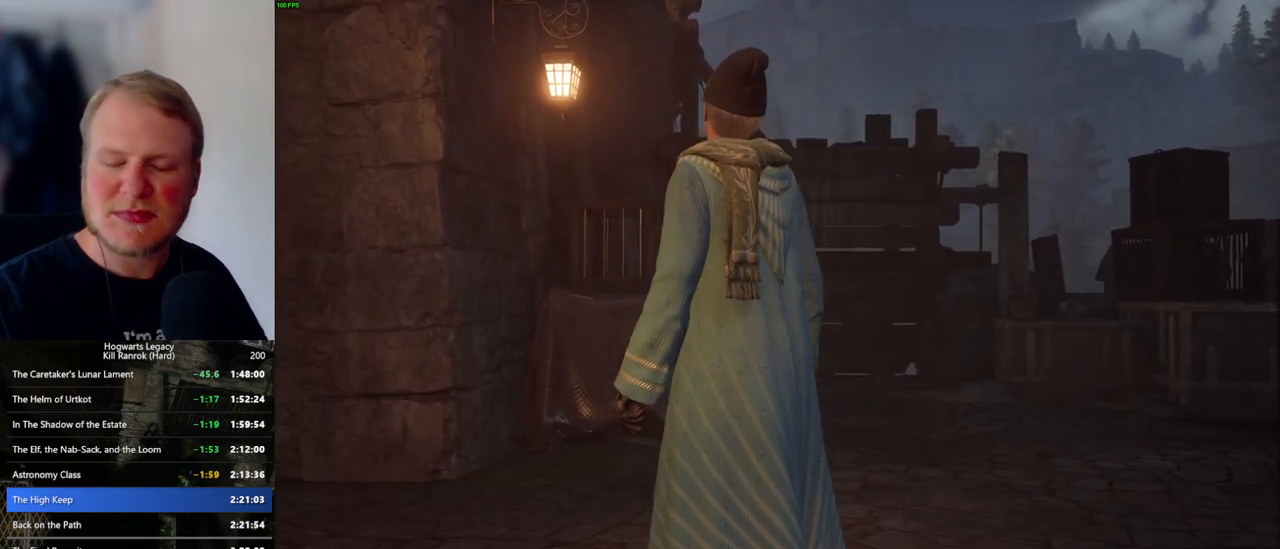
{"keys": [], "mouse": [], "events": []}
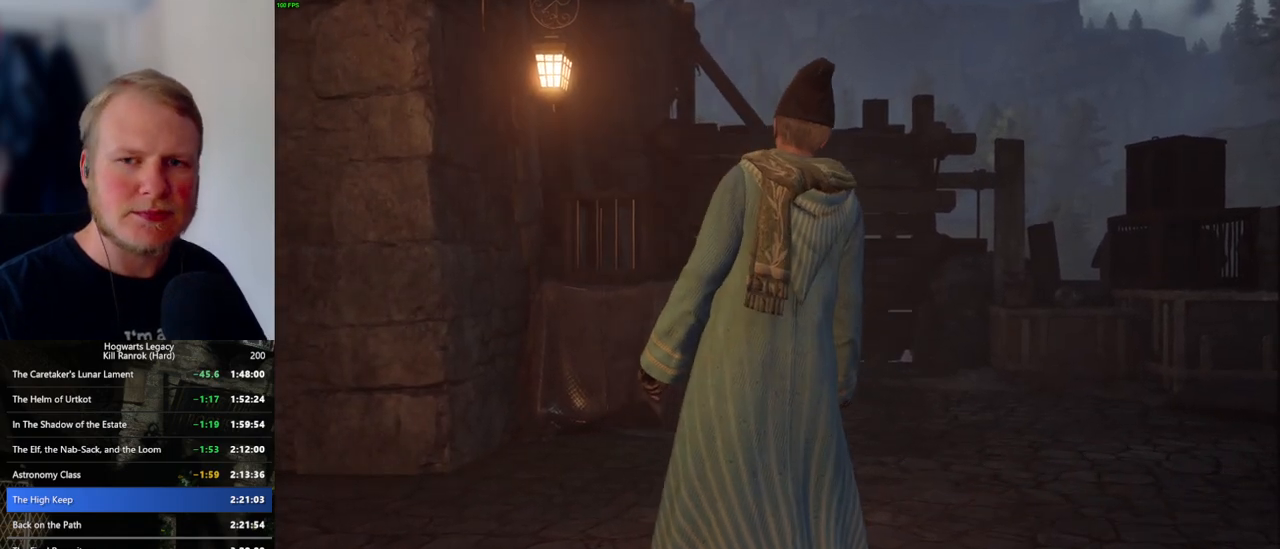
{"keys": [], "mouse": [], "events": []}
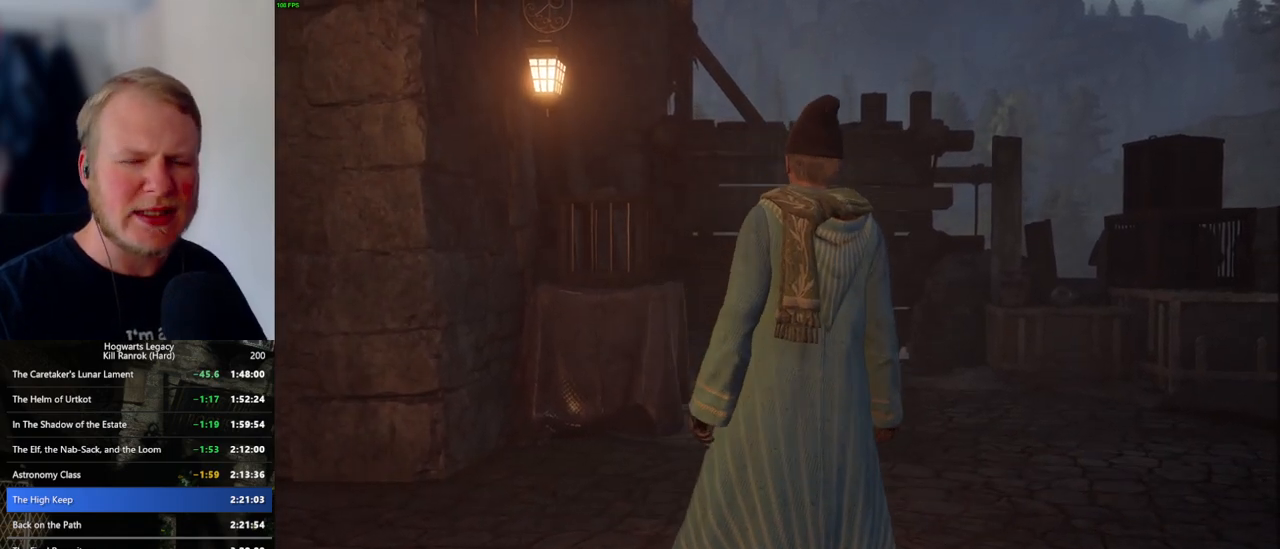
{"keys": ["w"], "mouse": [], "events": [[450, "w", "down"]]}
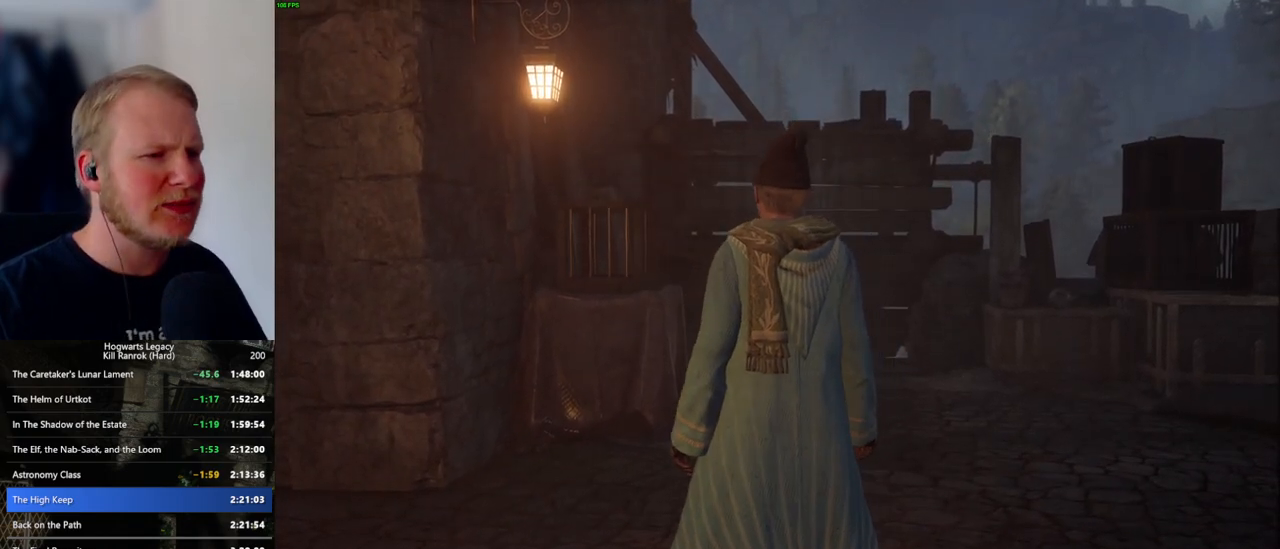
{"keys": ["w"], "mouse": [], "events": []}
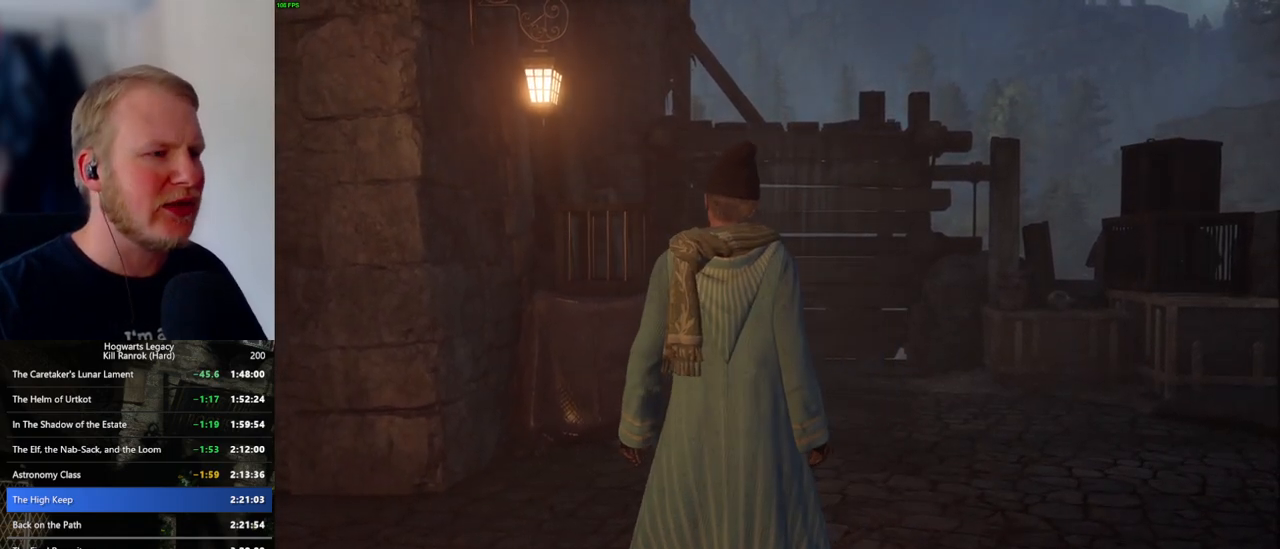
{"keys": ["space", "w"], "mouse": [], "events": [[500, "space", "down"]]}